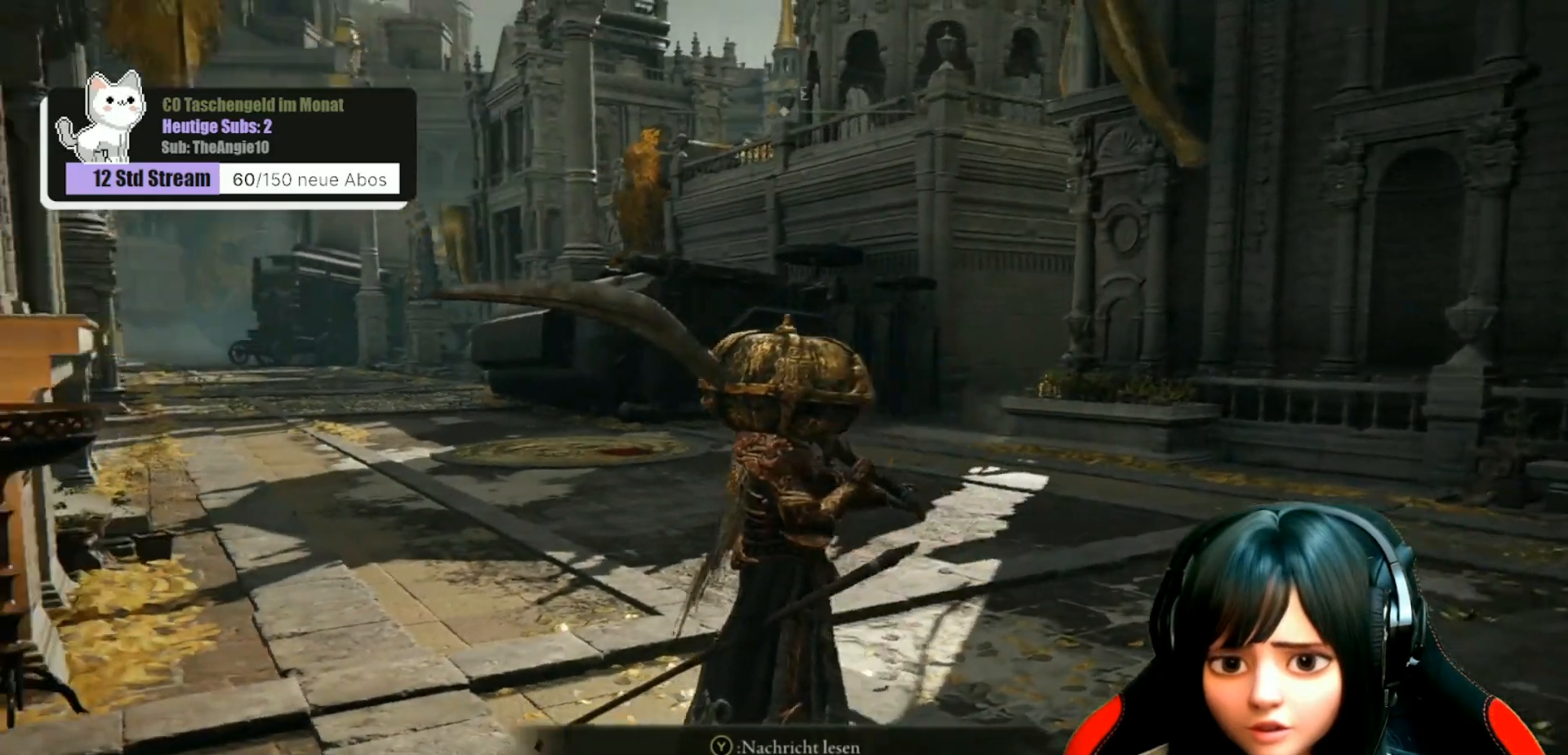
Gameplay with a controller (Xbox layout); each line is a JSON object with the inputs held at the frame after it. "events" lists button and stick changes between this image and that frame as [ms after this image, input, new state], when the widget could be followed in between.
{"buttons": [], "left_stick": "center", "right_stick": "center", "events": [[150, "right_stick", "center"]]}
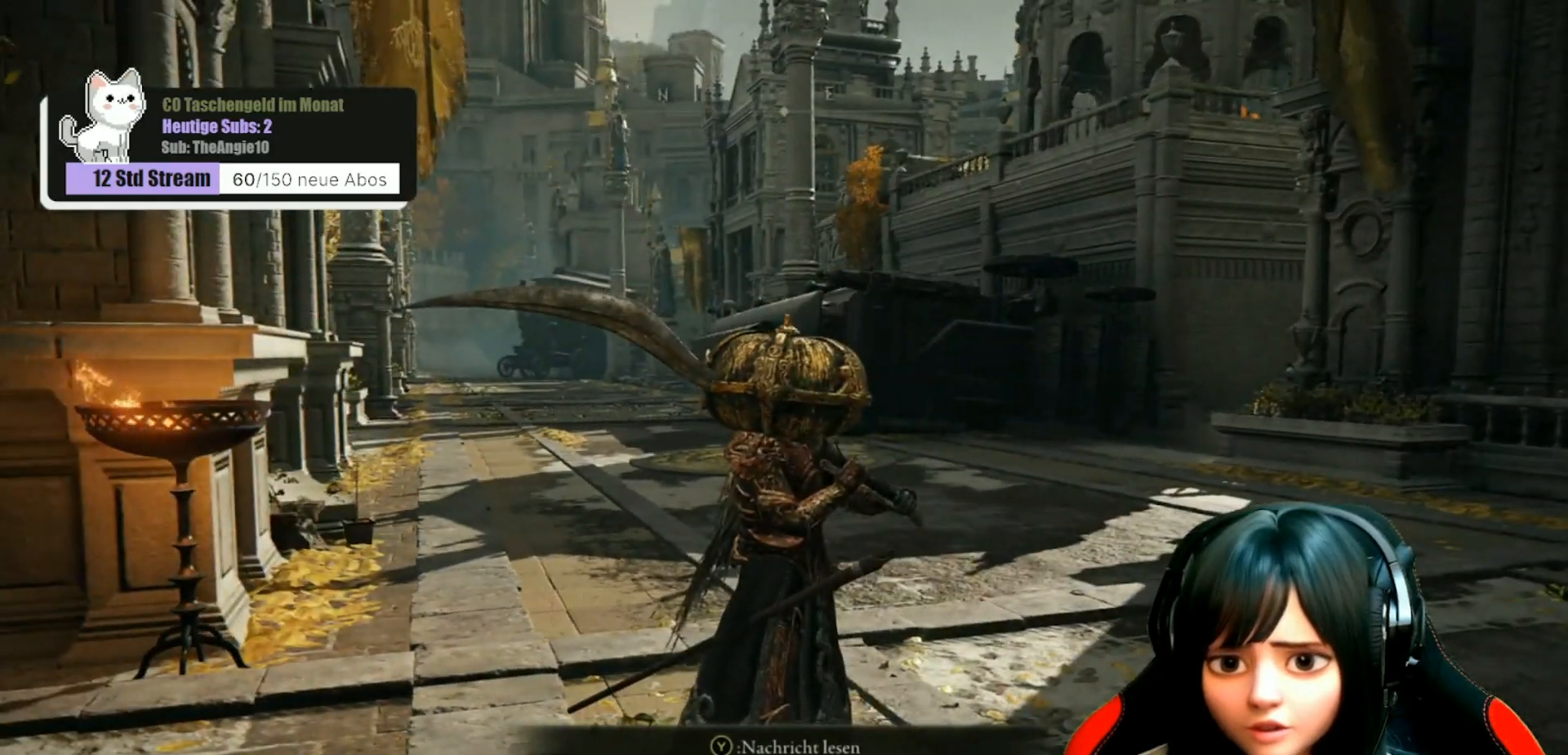
{"buttons": [], "left_stick": "up-right", "right_stick": "right", "events": [[117, "right_stick", "right"], [350, "left_stick", "up-right"]]}
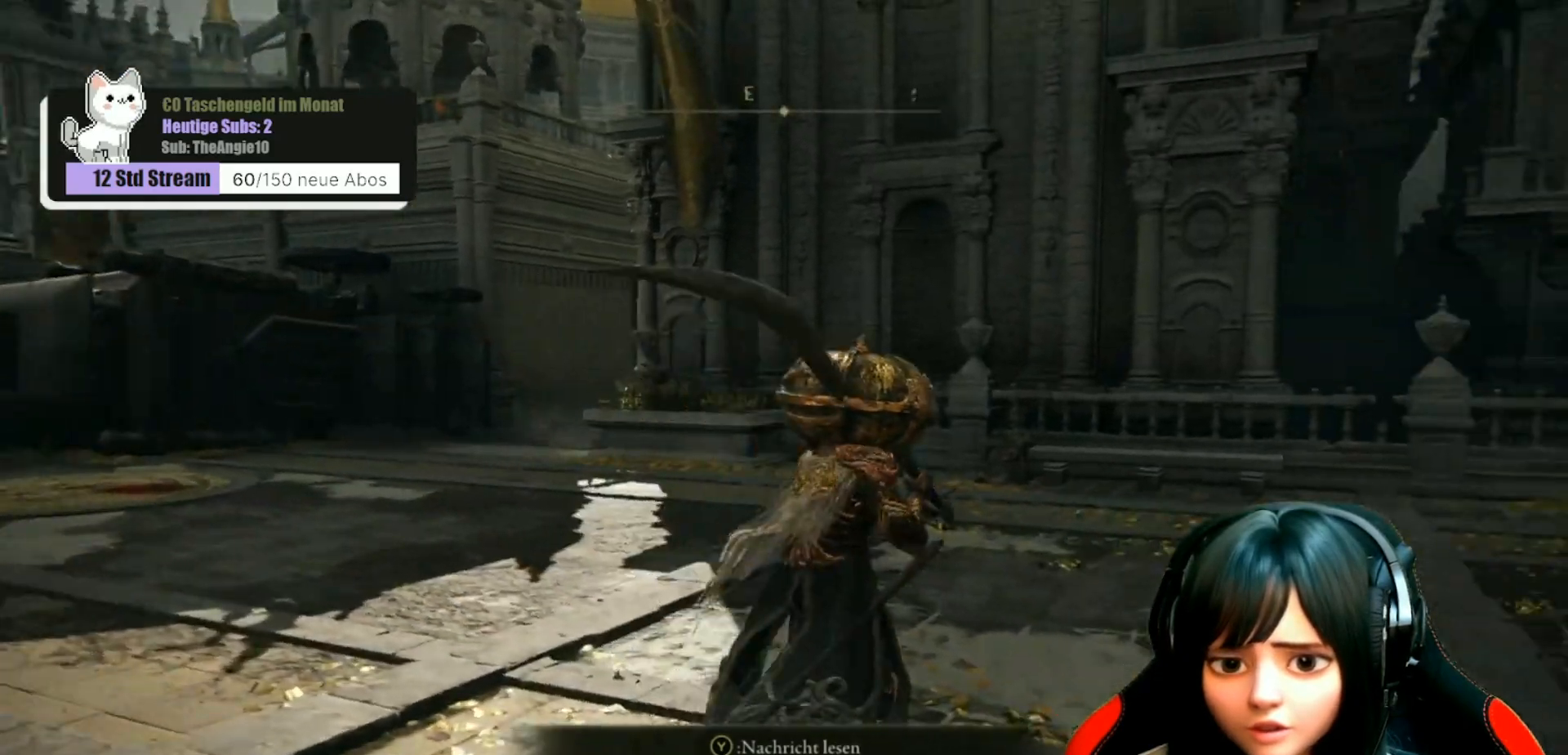
{"buttons": [], "left_stick": "up-right", "right_stick": "center", "events": [[500, "right_stick", "center"]]}
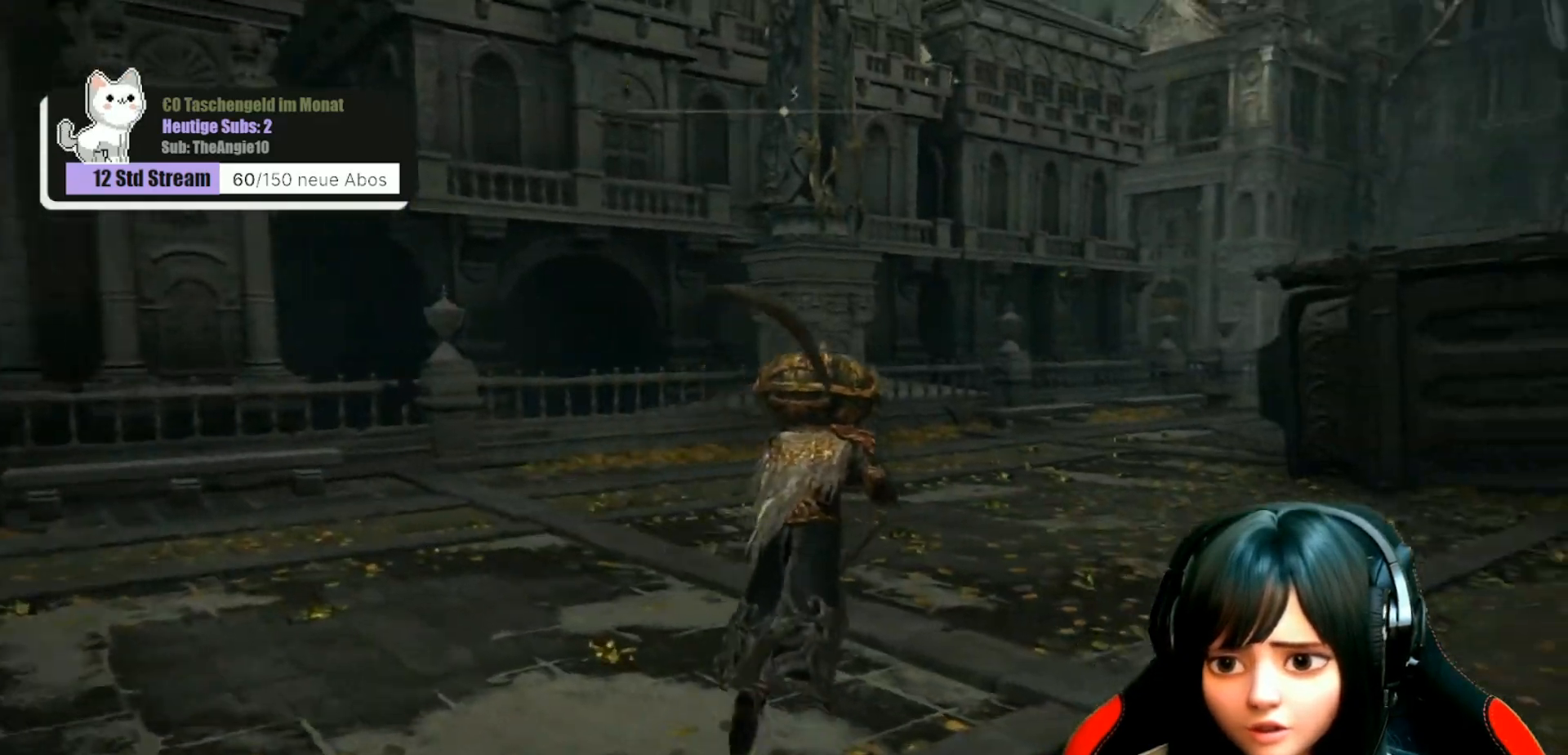
{"buttons": [], "left_stick": "up-right", "right_stick": "right", "events": [[450, "right_stick", "right"]]}
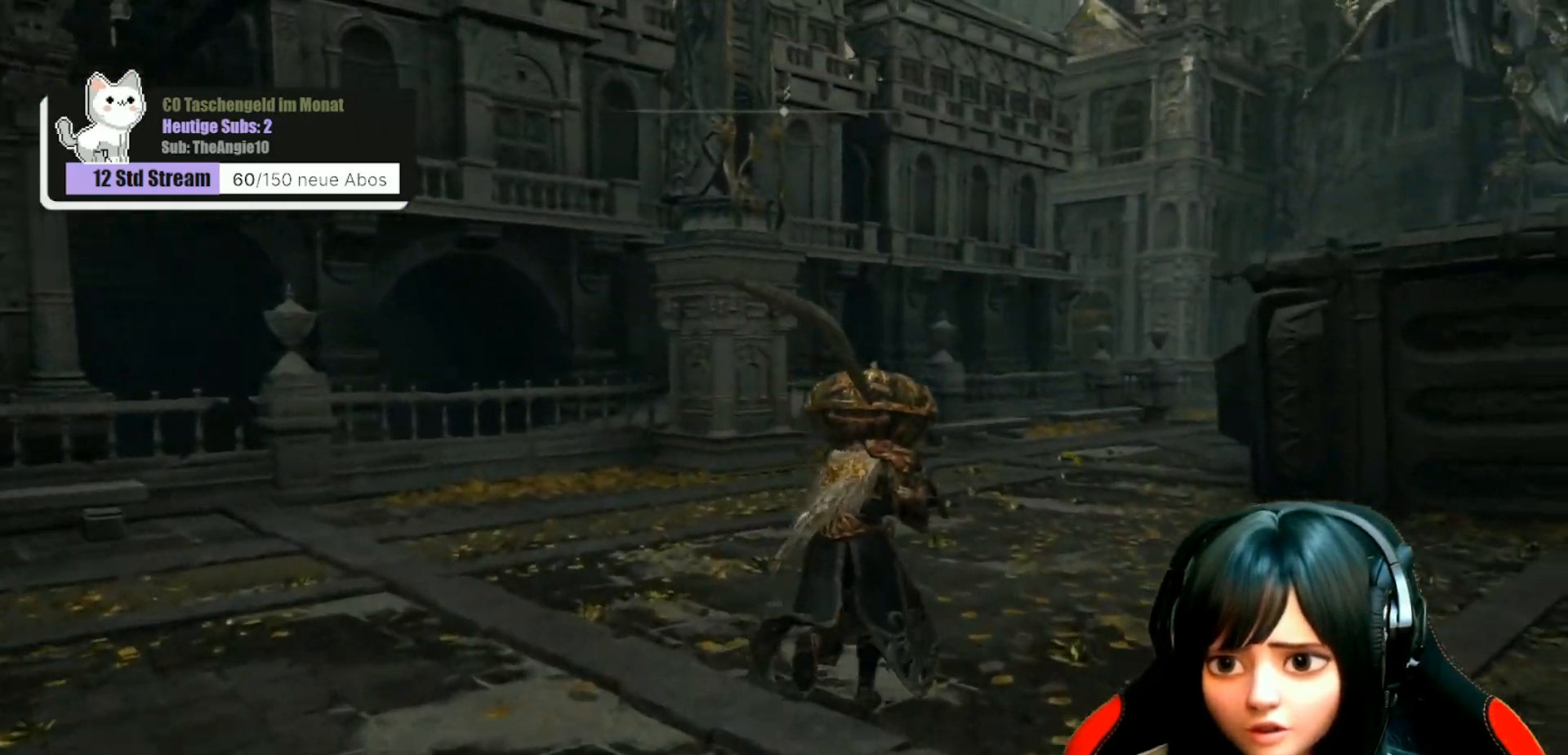
{"buttons": [], "left_stick": "up", "right_stick": "center", "events": [[83, "right_stick", "up-right"], [183, "right_stick", "up"], [300, "right_stick", "center"], [317, "left_stick", "up"]]}
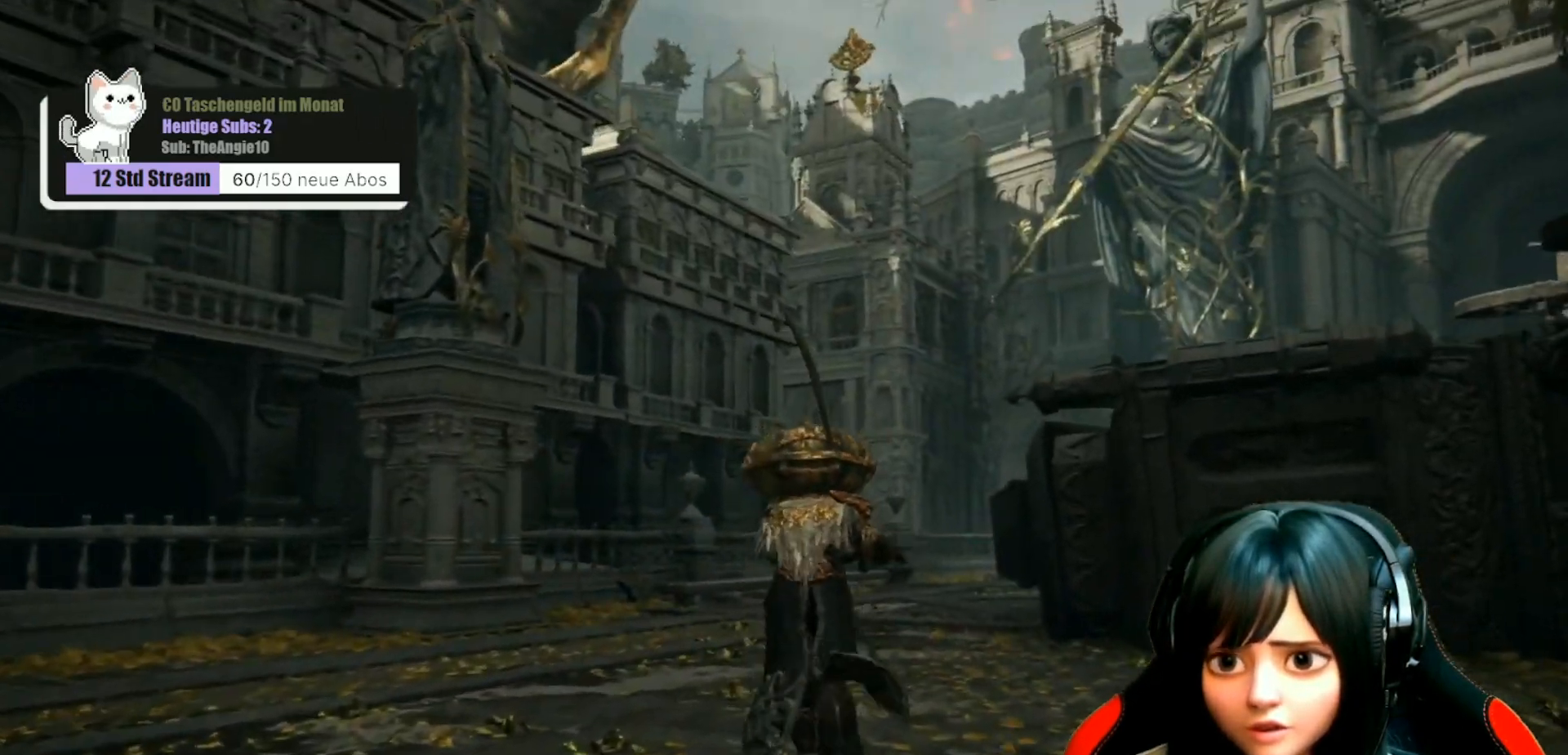
{"buttons": [], "left_stick": "up", "right_stick": "up-left", "events": [[133, "right_stick", "up"], [450, "right_stick", "up-left"]]}
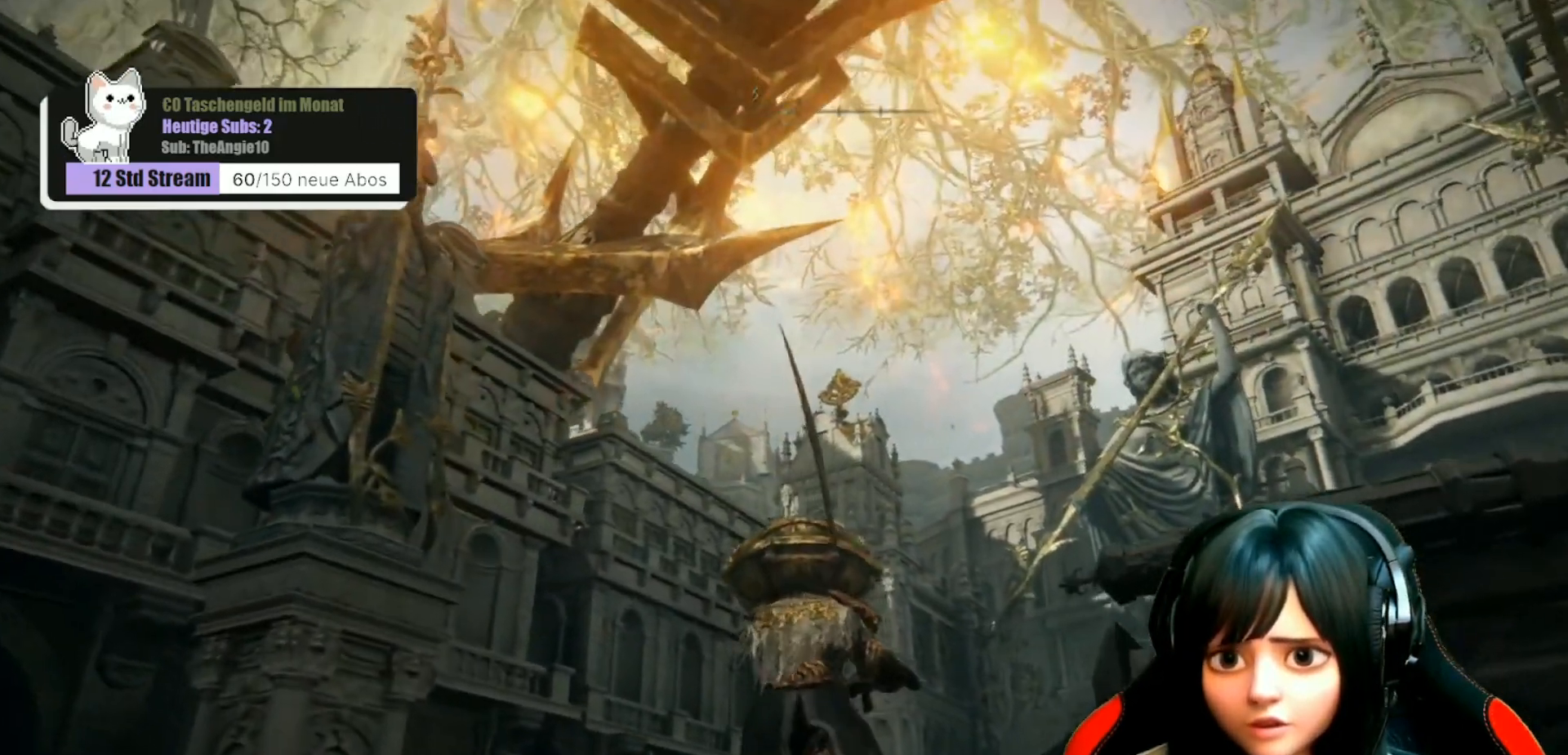
{"buttons": [], "left_stick": "up", "right_stick": "down", "events": [[67, "right_stick", "center"], [400, "right_stick", "down"]]}
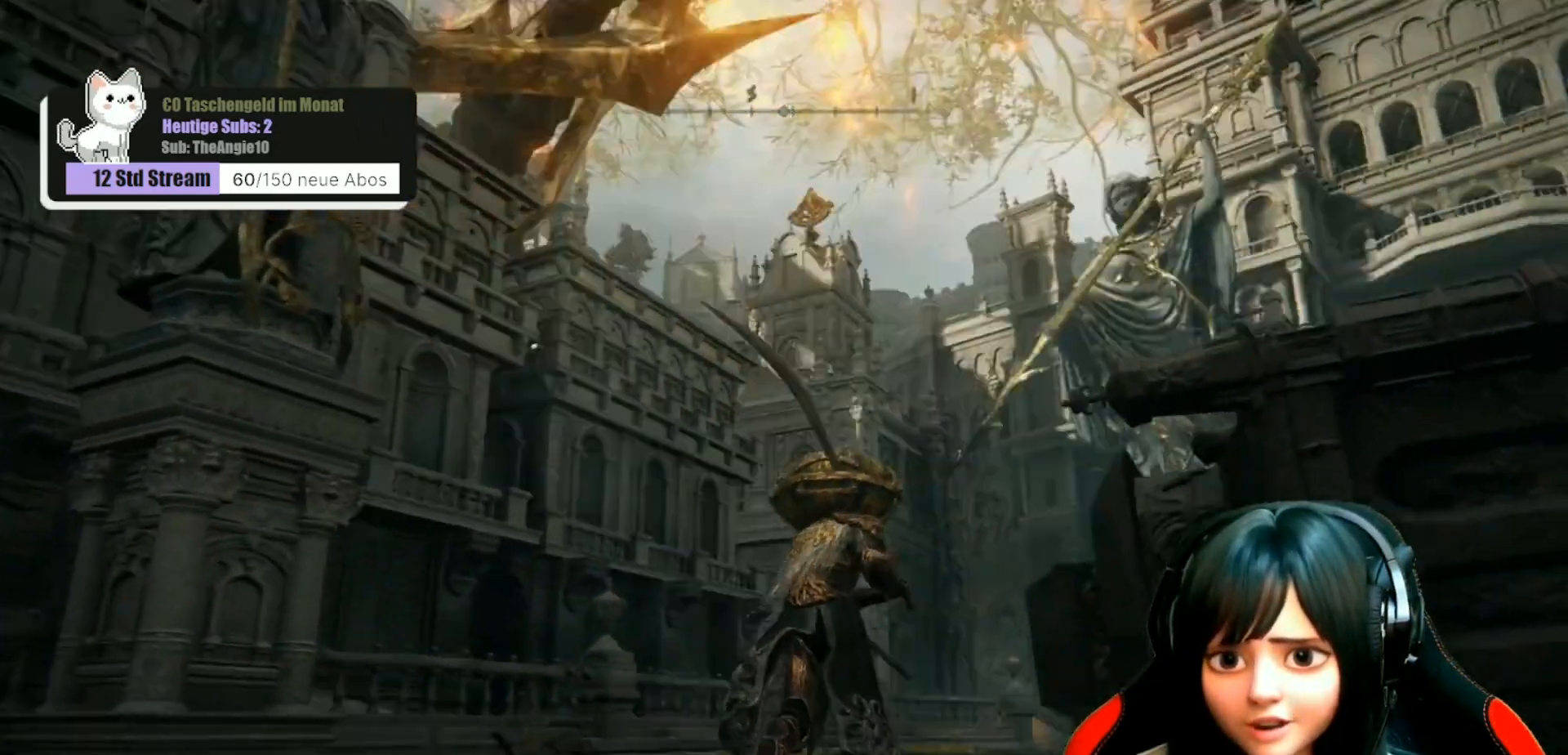
{"buttons": [], "left_stick": "up", "right_stick": "center", "events": [[50, "right_stick", "center"]]}
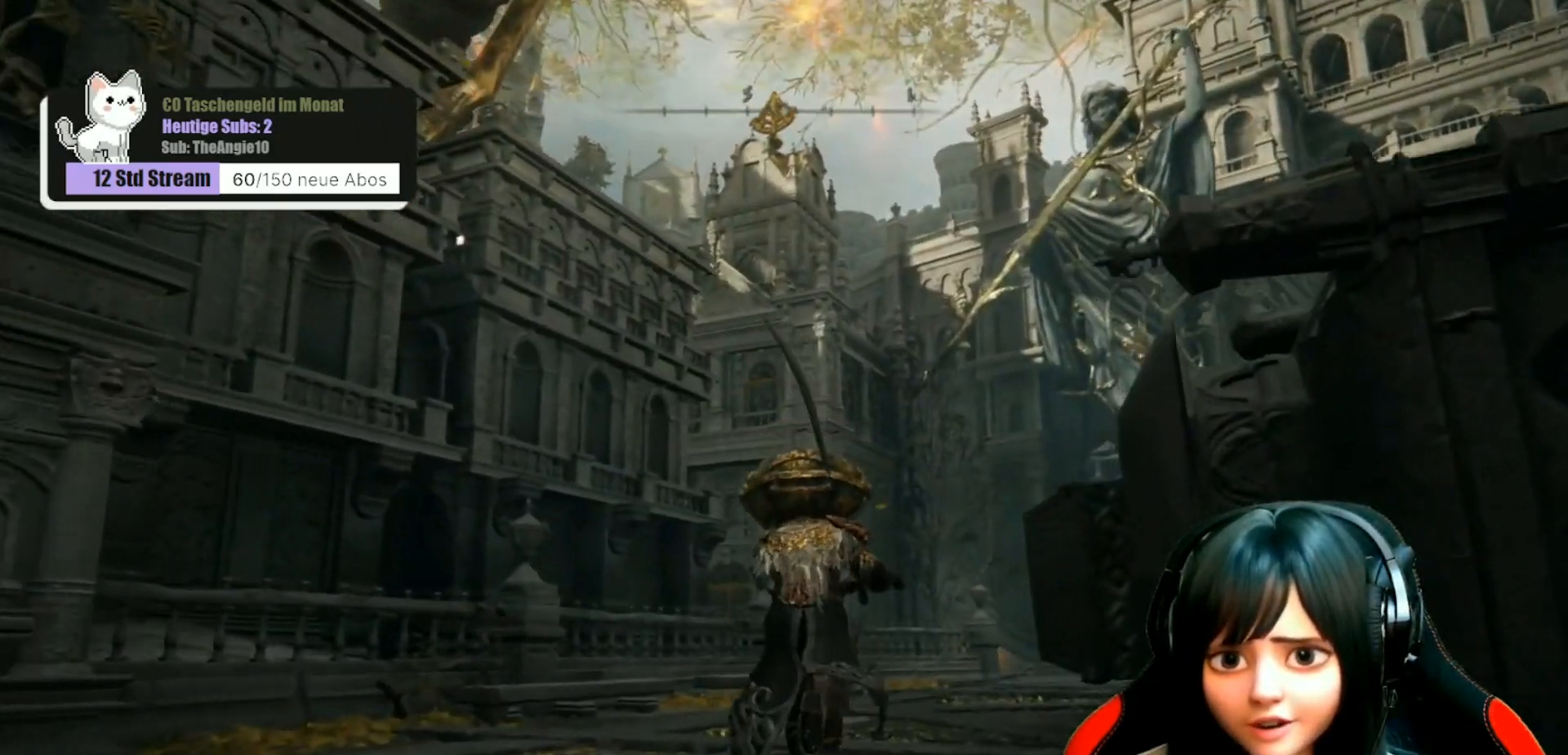
{"buttons": [], "left_stick": "up", "right_stick": "center", "events": []}
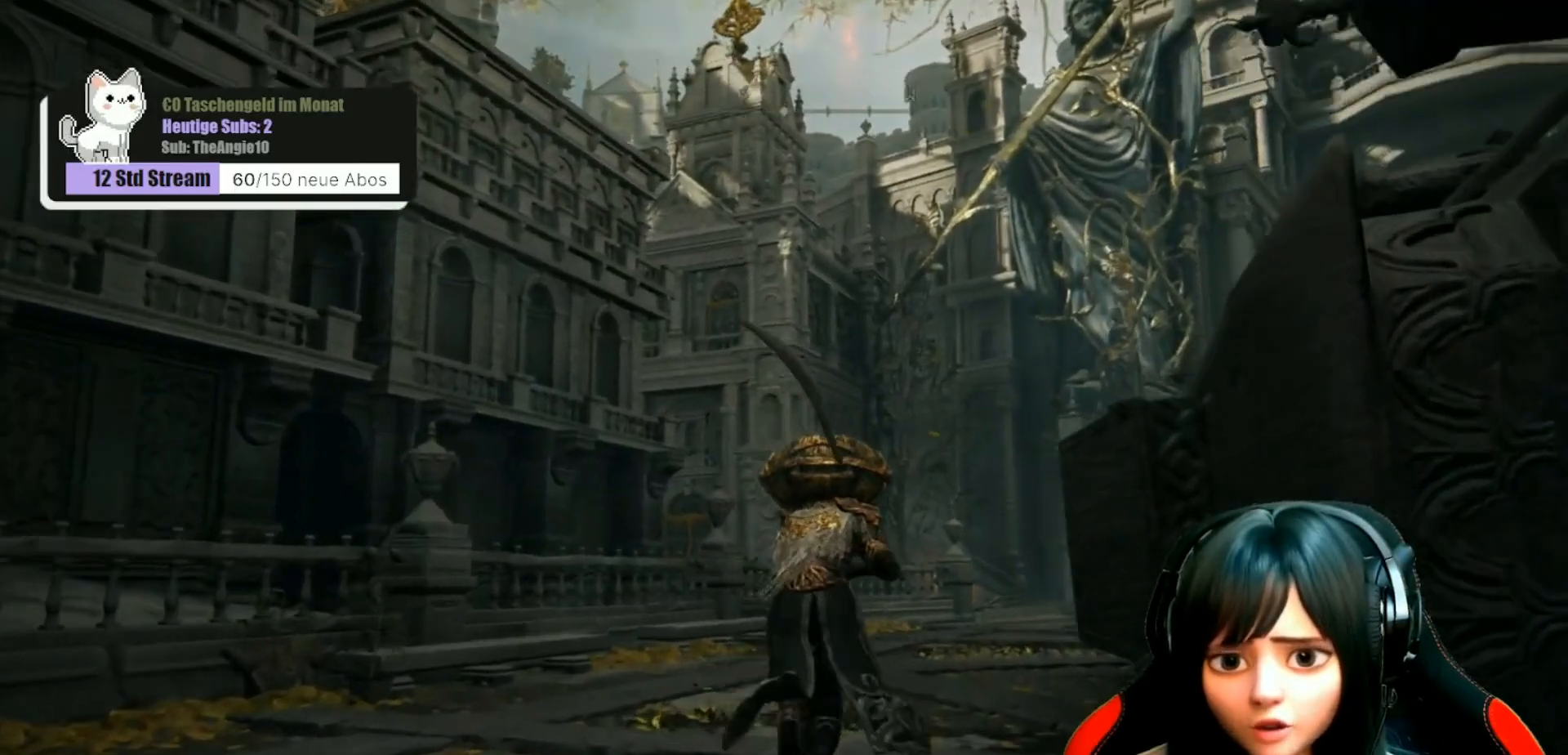
{"buttons": [], "left_stick": "up", "right_stick": "down-right", "events": [[400, "right_stick", "down-right"]]}
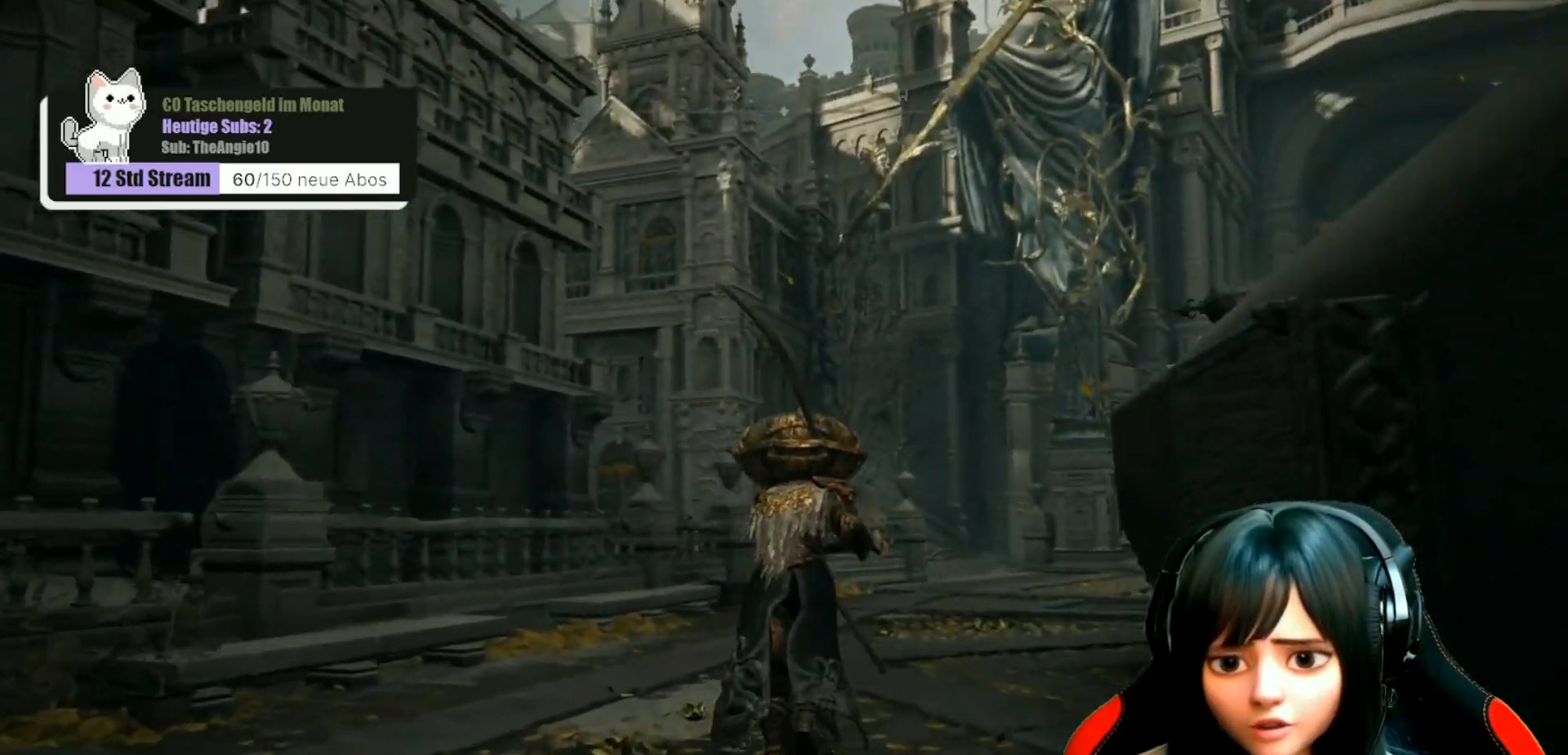
{"buttons": [], "left_stick": "up", "right_stick": "center", "events": [[117, "right_stick", "center"]]}
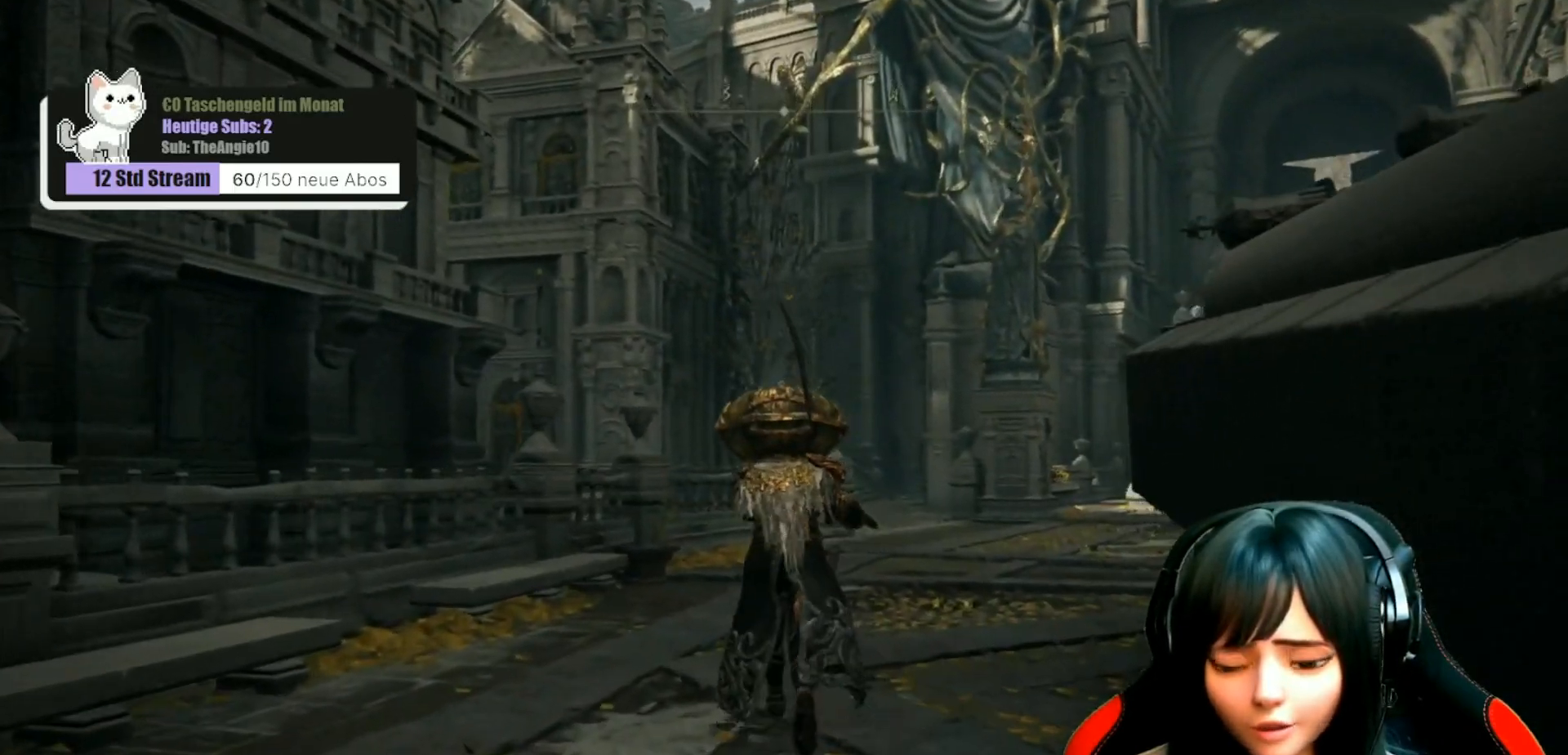
{"buttons": [], "left_stick": "up", "right_stick": "center", "events": []}
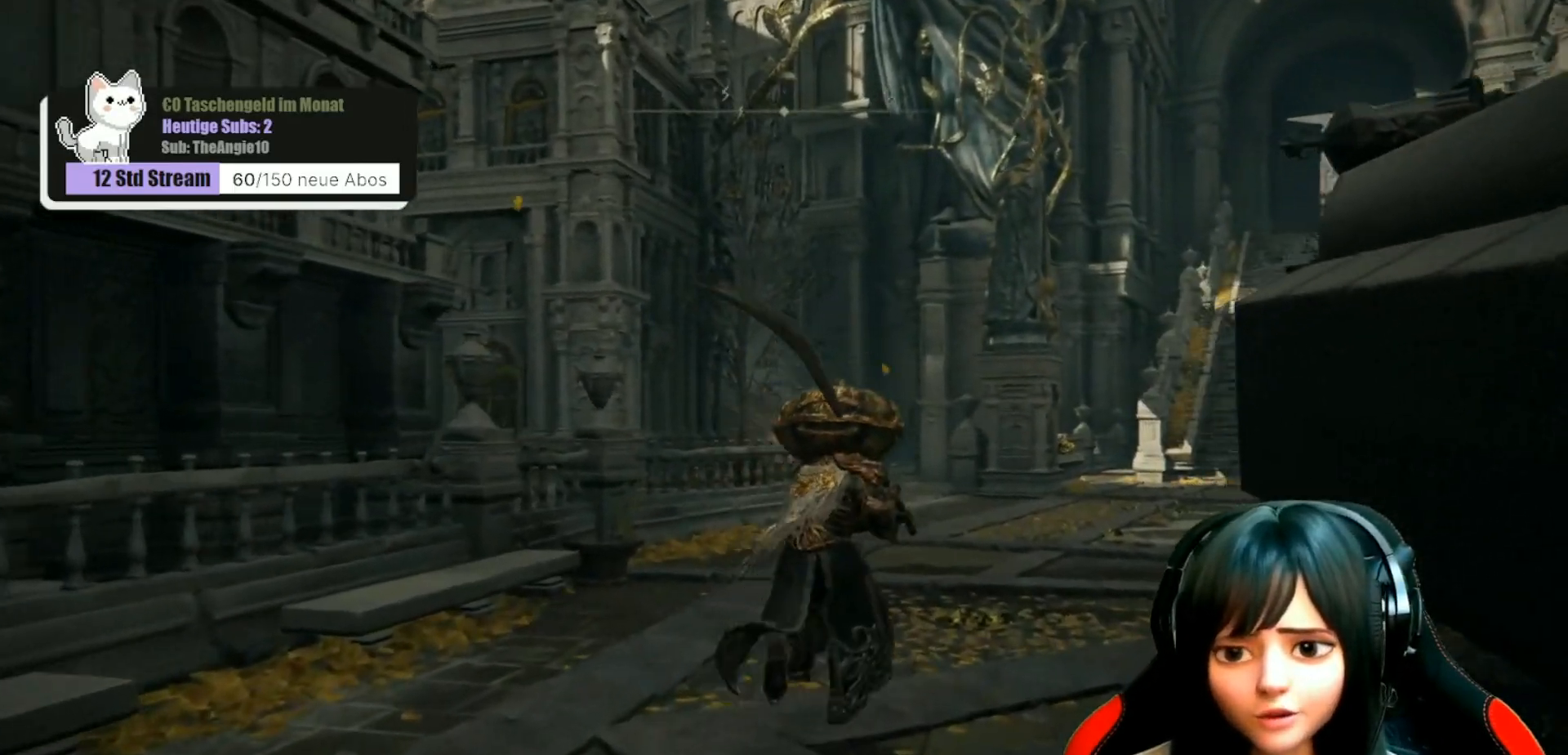
{"buttons": [], "left_stick": "up", "right_stick": "center", "events": [[17, "right_stick", "down-right"], [200, "right_stick", "center"]]}
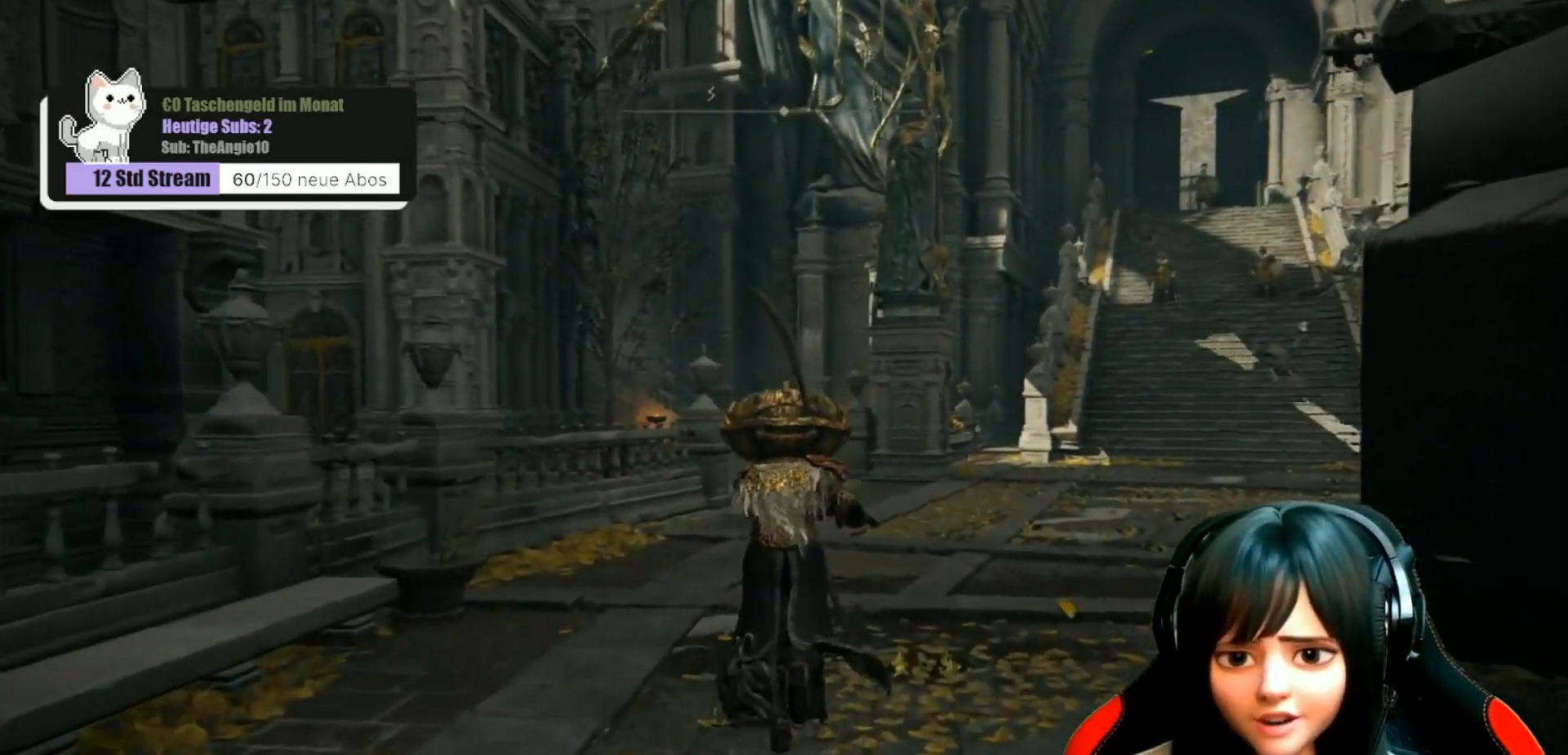
{"buttons": [], "left_stick": "up", "right_stick": "center", "events": []}
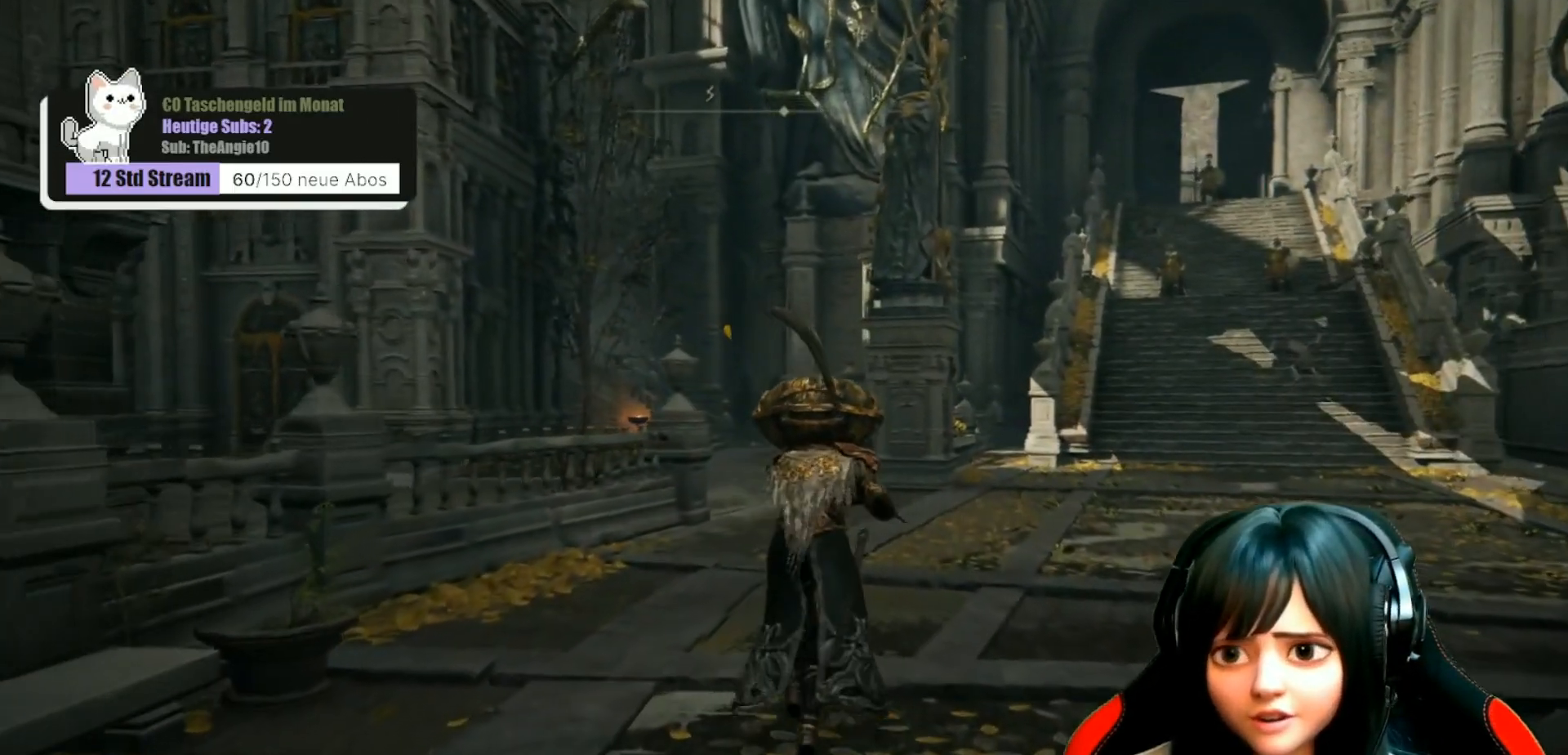
{"buttons": [], "left_stick": "up-right", "right_stick": "left", "events": [[233, "right_stick", "left"], [367, "left_stick", "up-right"]]}
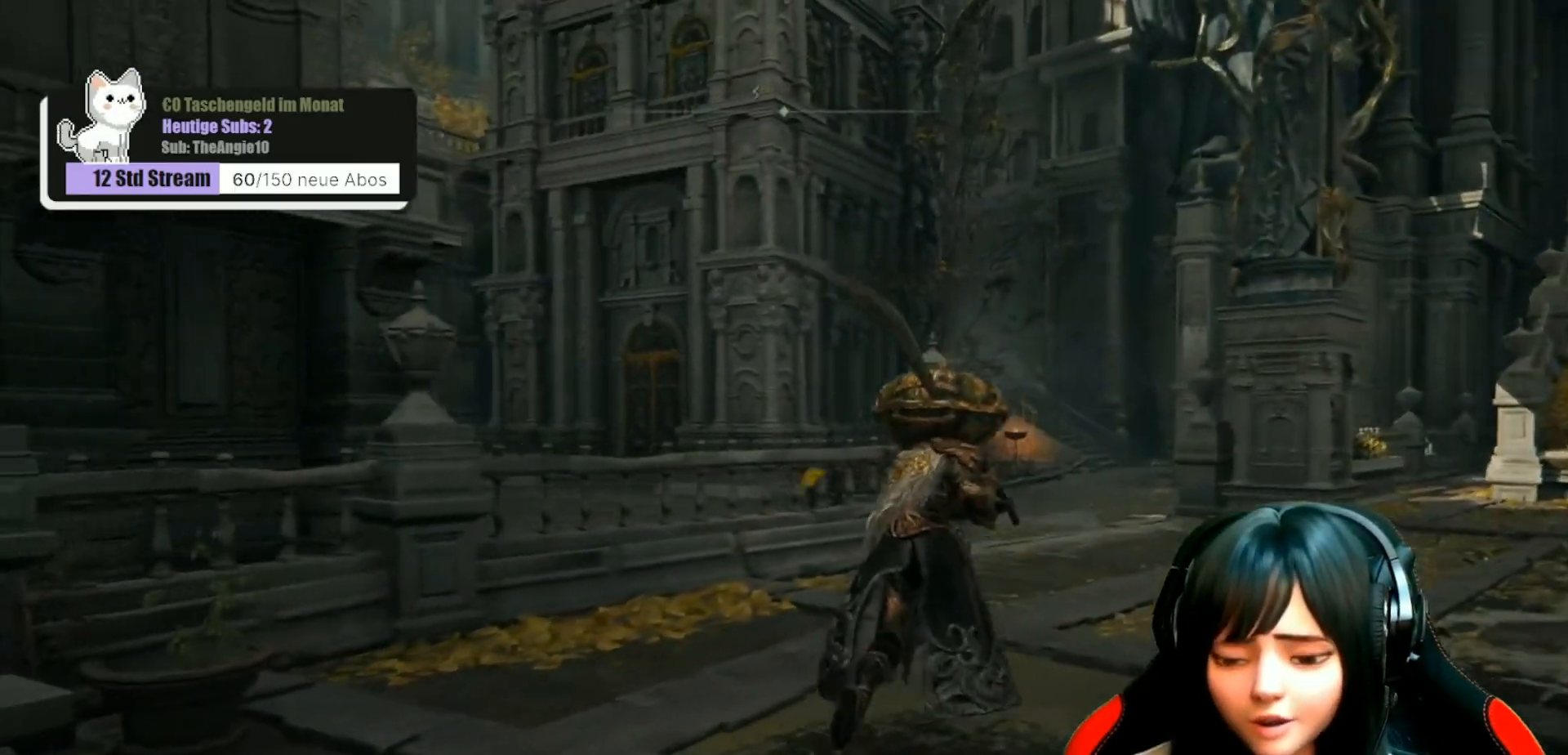
{"buttons": [], "left_stick": "up-right", "right_stick": "left", "events": []}
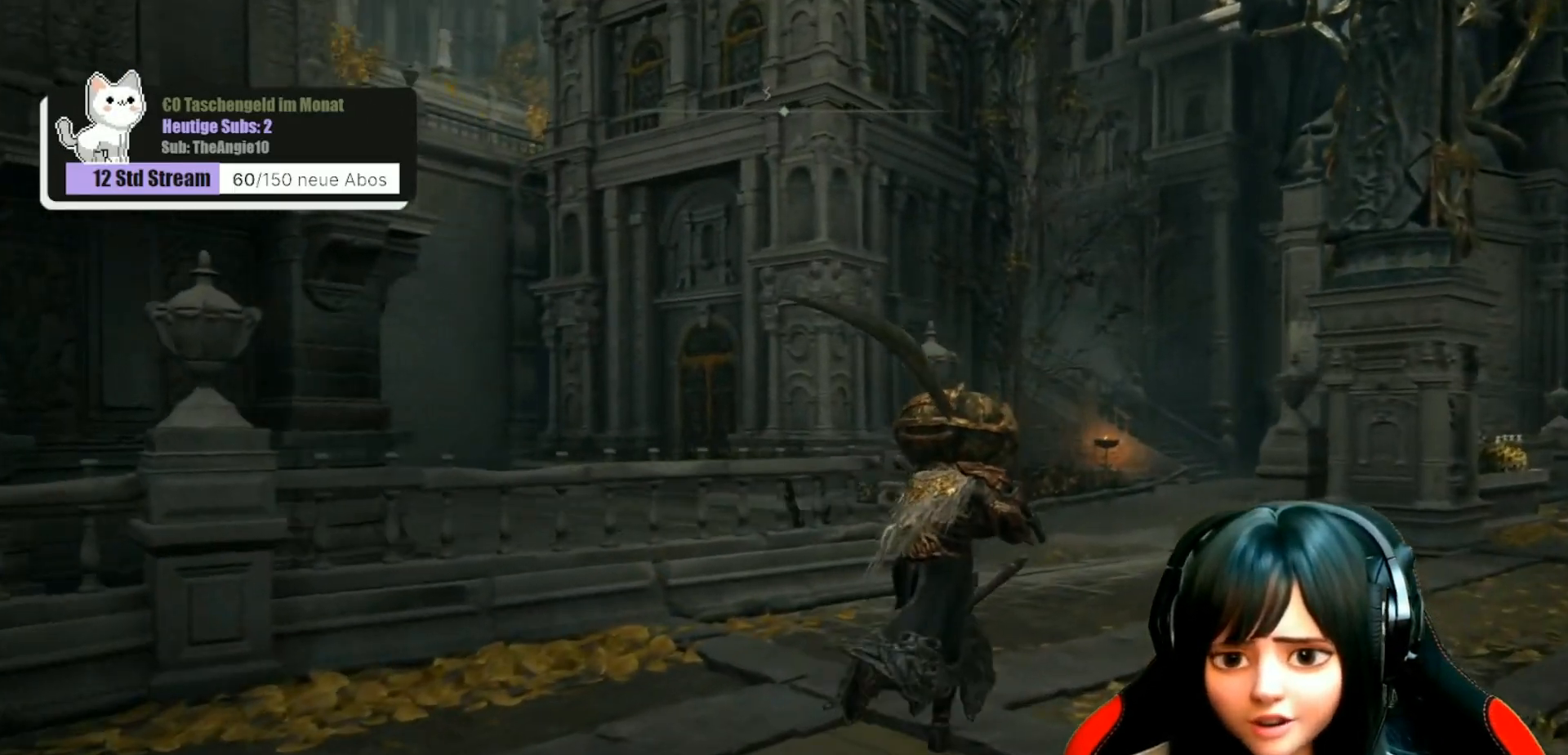
{"buttons": [], "left_stick": "up-right", "right_stick": "up-left", "events": [[267, "right_stick", "up-left"]]}
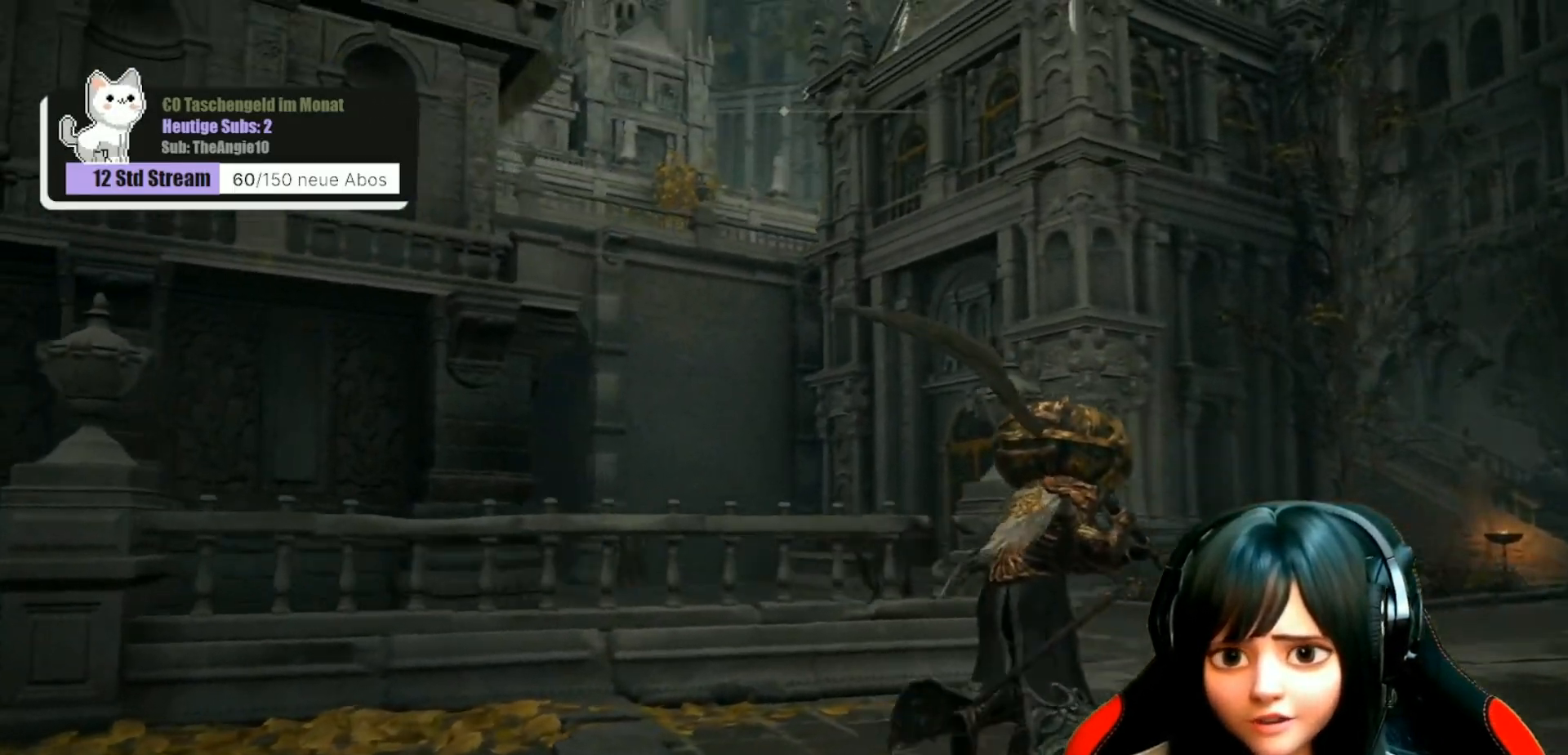
{"buttons": [], "left_stick": "up-right", "right_stick": "up-left", "events": []}
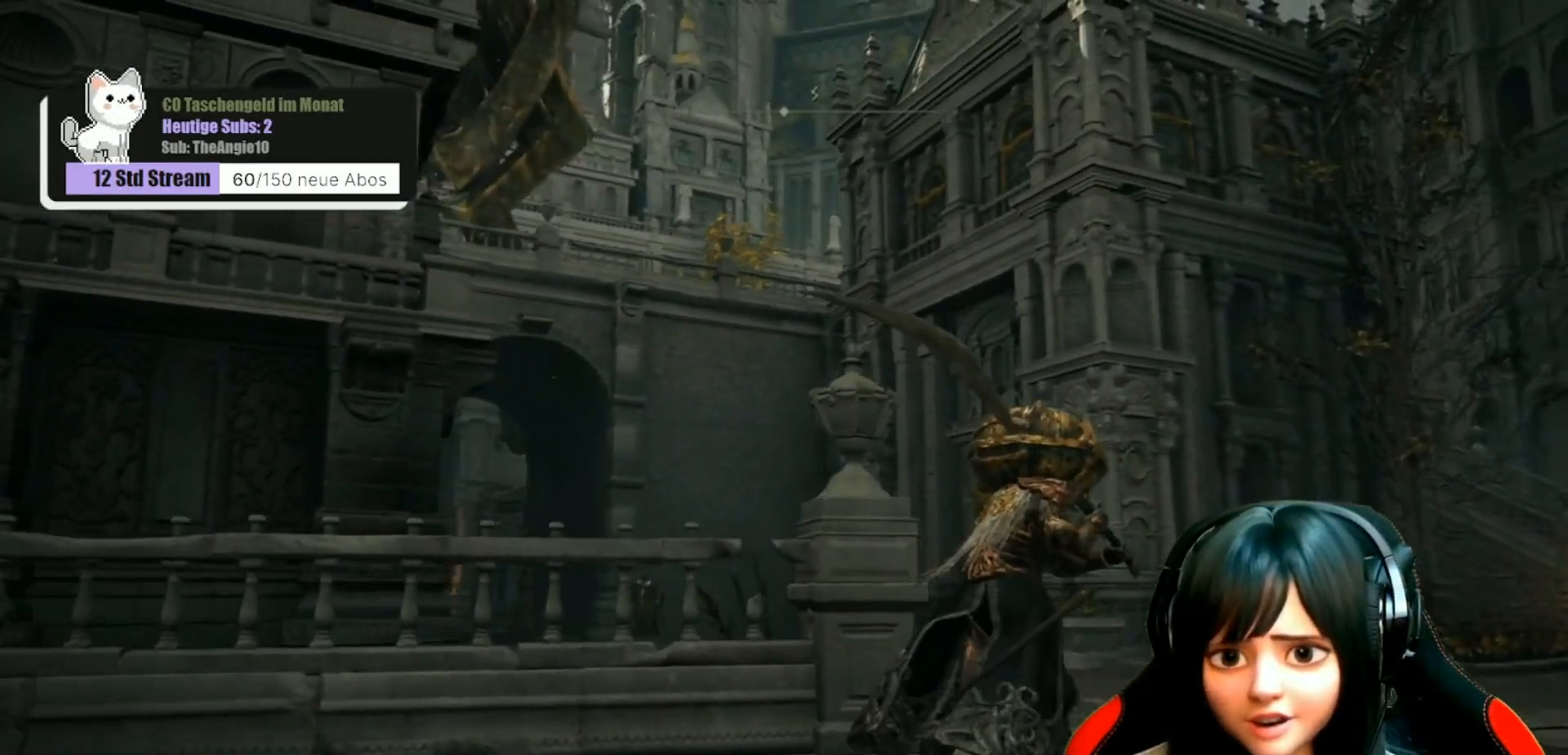
{"buttons": [], "left_stick": "up-right", "right_stick": "left", "events": [[50, "right_stick", "left"]]}
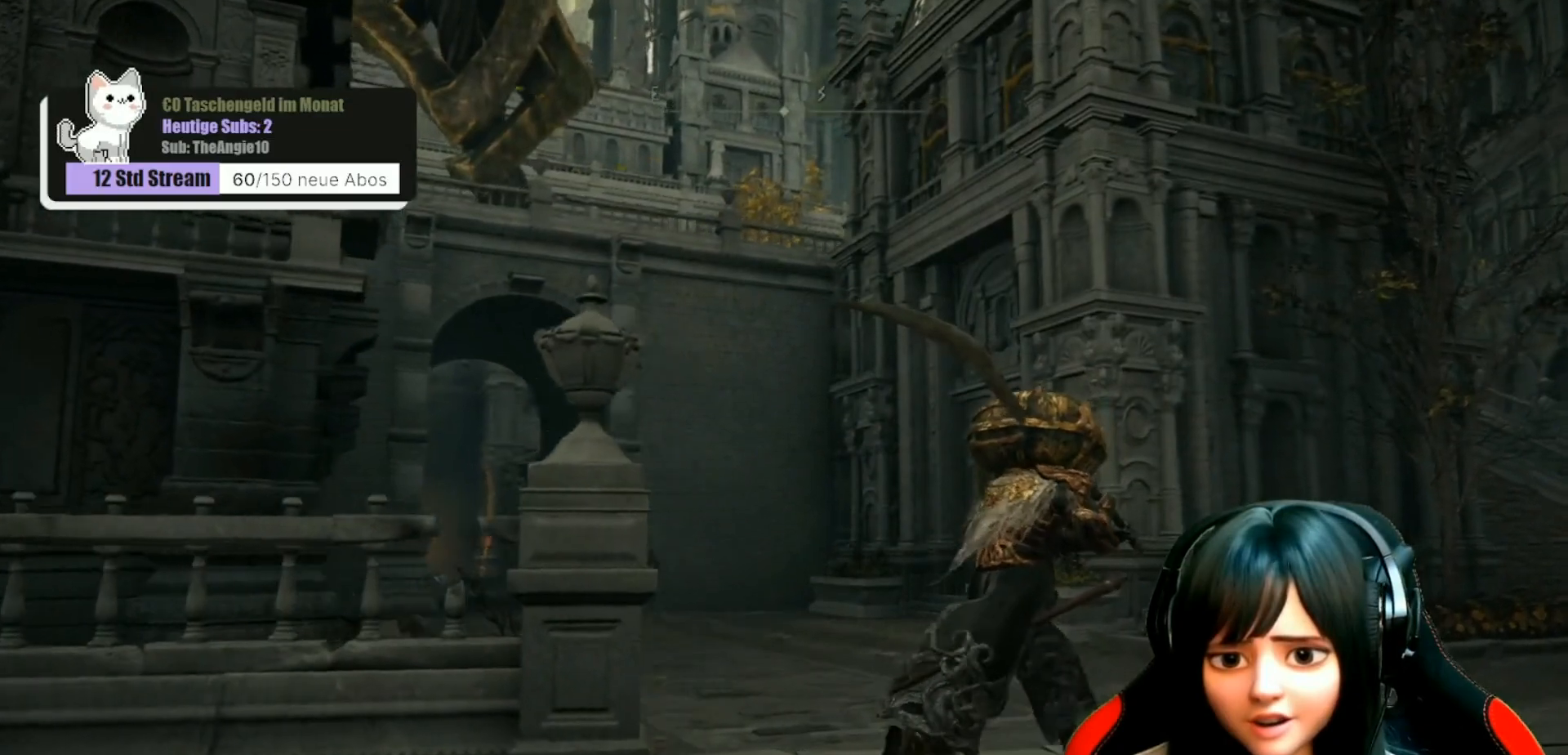
{"buttons": [], "left_stick": "up-right", "right_stick": "left", "events": []}
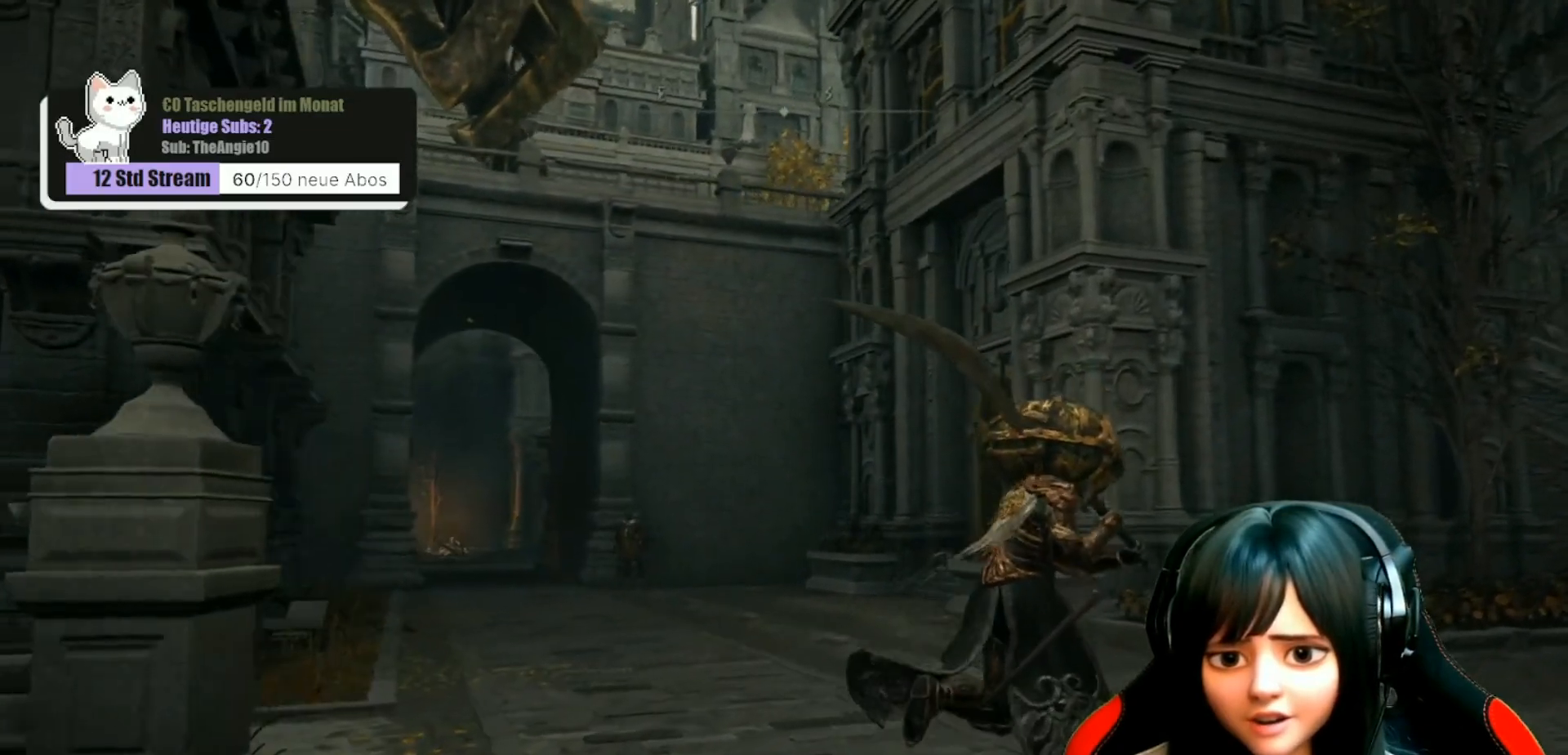
{"buttons": [], "left_stick": "up-right", "right_stick": "left", "events": []}
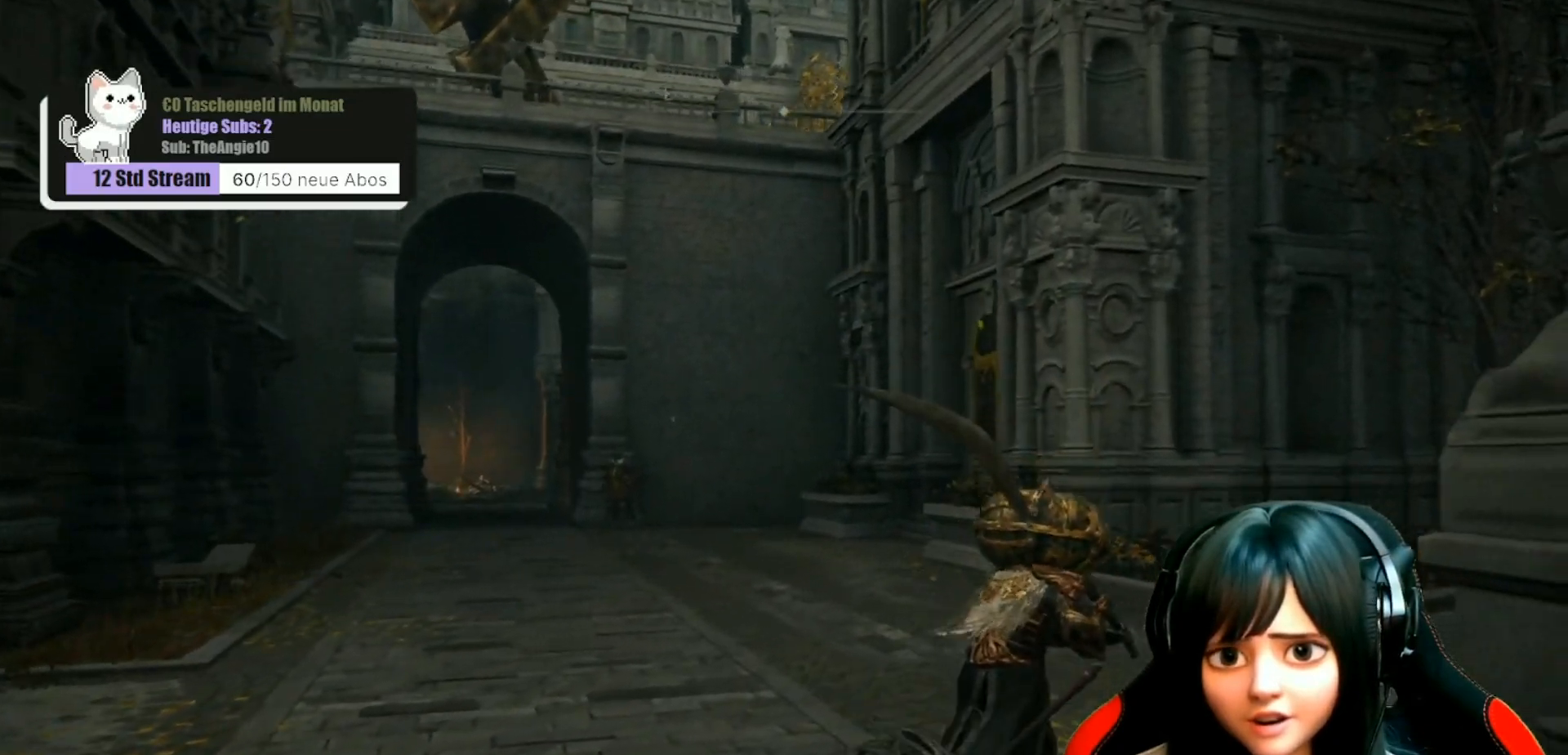
{"buttons": [], "left_stick": "up-right", "right_stick": "left", "events": []}
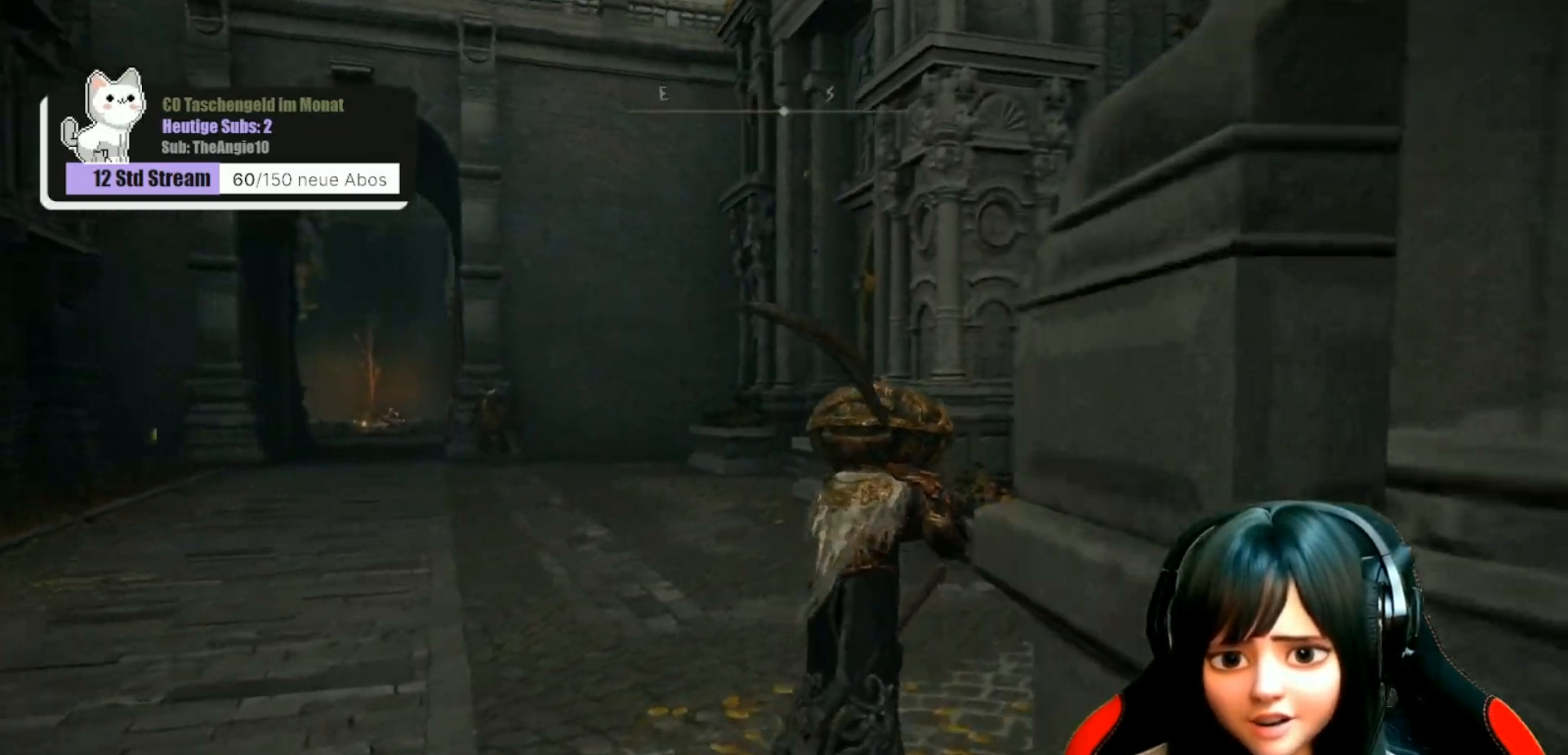
{"buttons": [], "left_stick": "up-right", "right_stick": "center", "events": [[100, "right_stick", "center"], [150, "right_stick", "right"], [467, "right_stick", "center"]]}
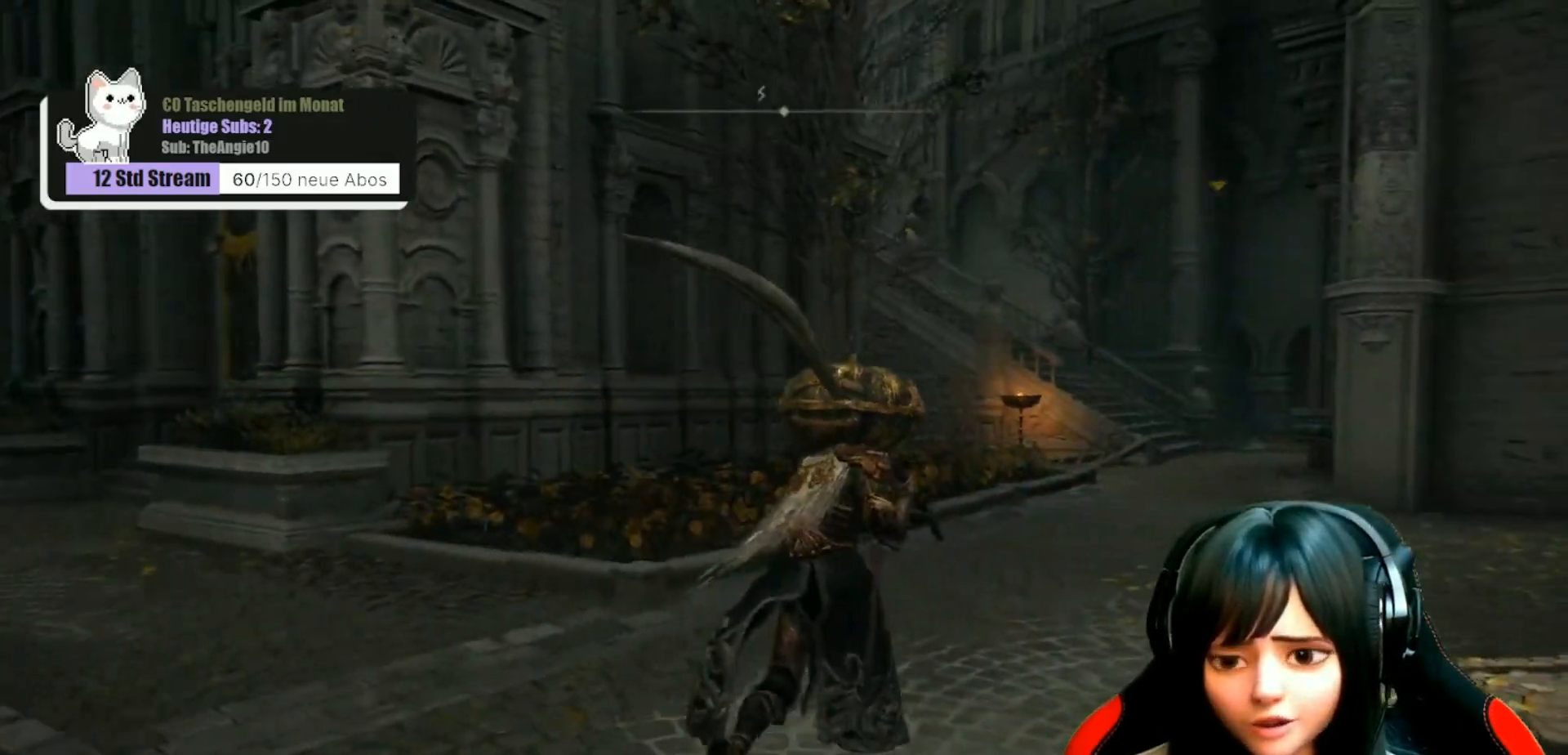
{"buttons": [], "left_stick": "up-right", "right_stick": "center", "events": []}
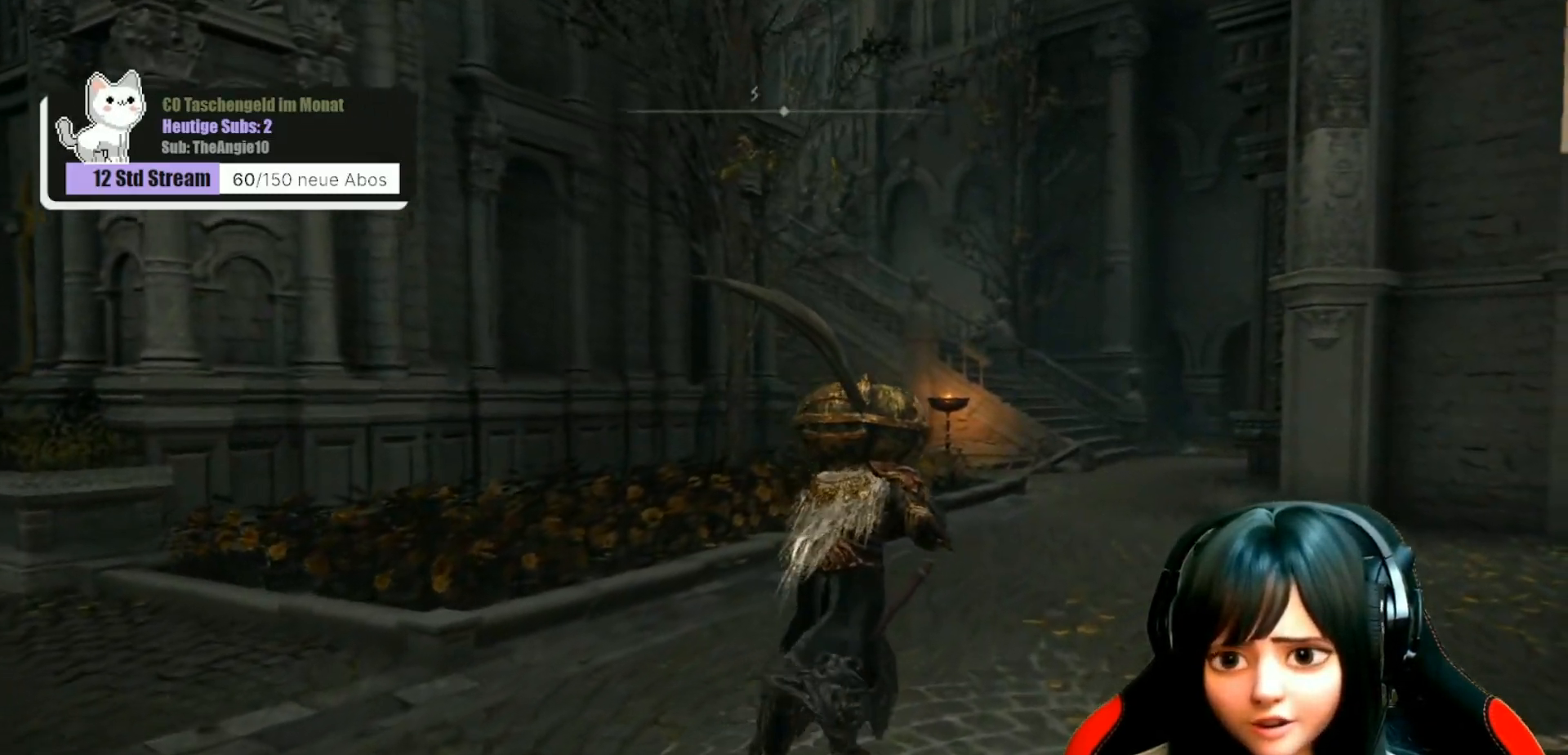
{"buttons": [], "left_stick": "up-right", "right_stick": "left", "events": [[367, "right_stick", "left"]]}
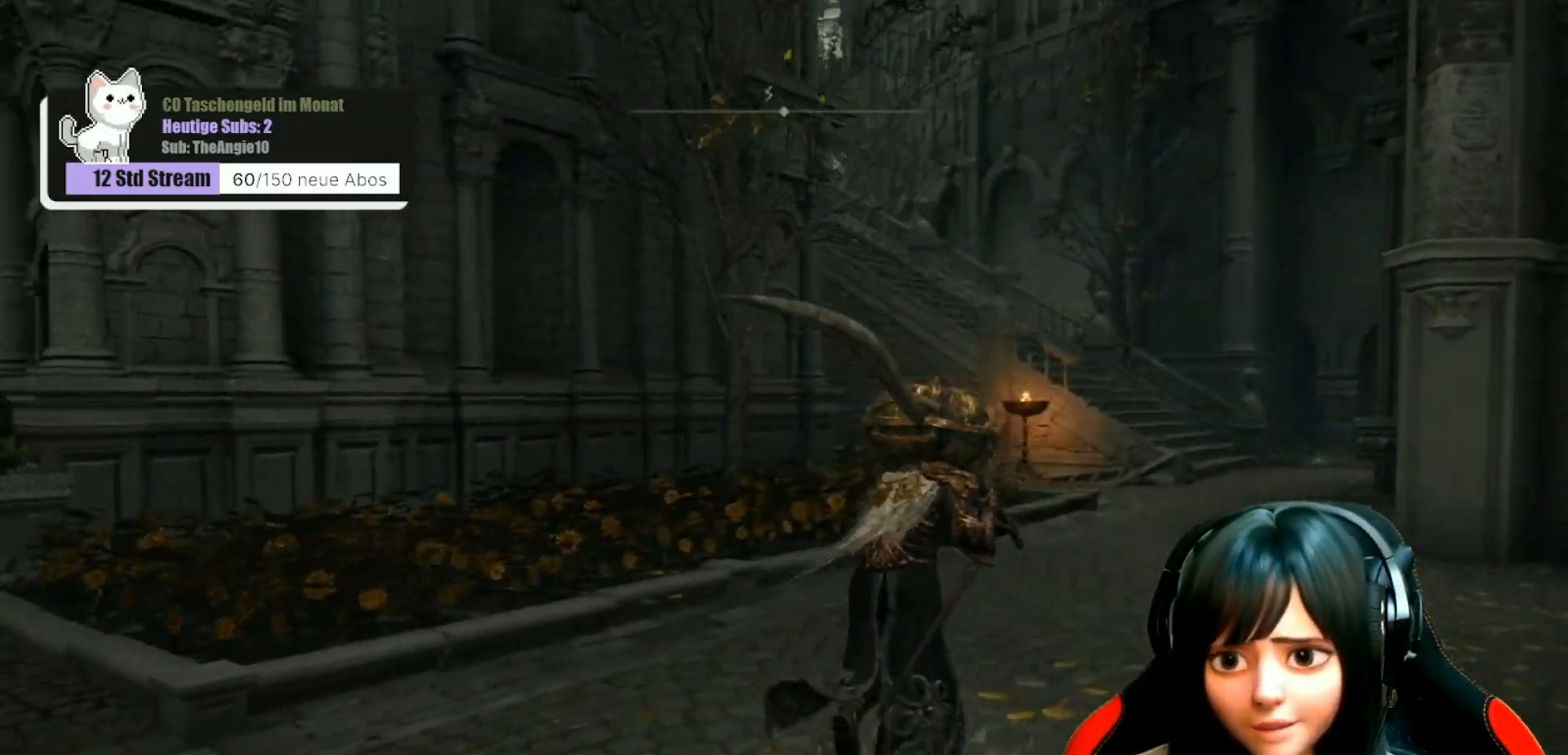
{"buttons": [], "left_stick": "up-right", "right_stick": "center", "events": [[400, "right_stick", "center"]]}